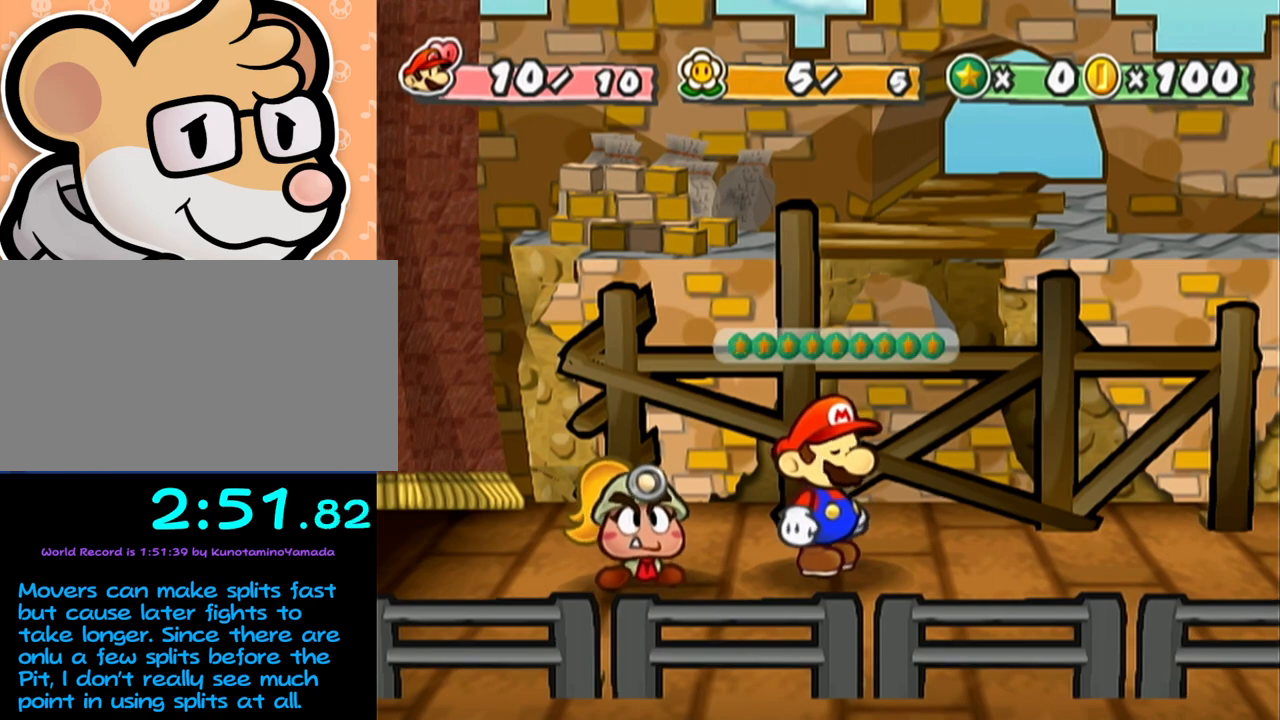
Gameplay with a controller (Nintendo layout); each line is a JSON object with the inputs held at the frame after it. "events" lists button and stick changes between this image and that frame as [ms after this image, input, new state], when the widget could be followed in between. Not read: L3 R3 START right_stick.
{"buttons": ["A", "B"], "left_stick": "center", "events": []}
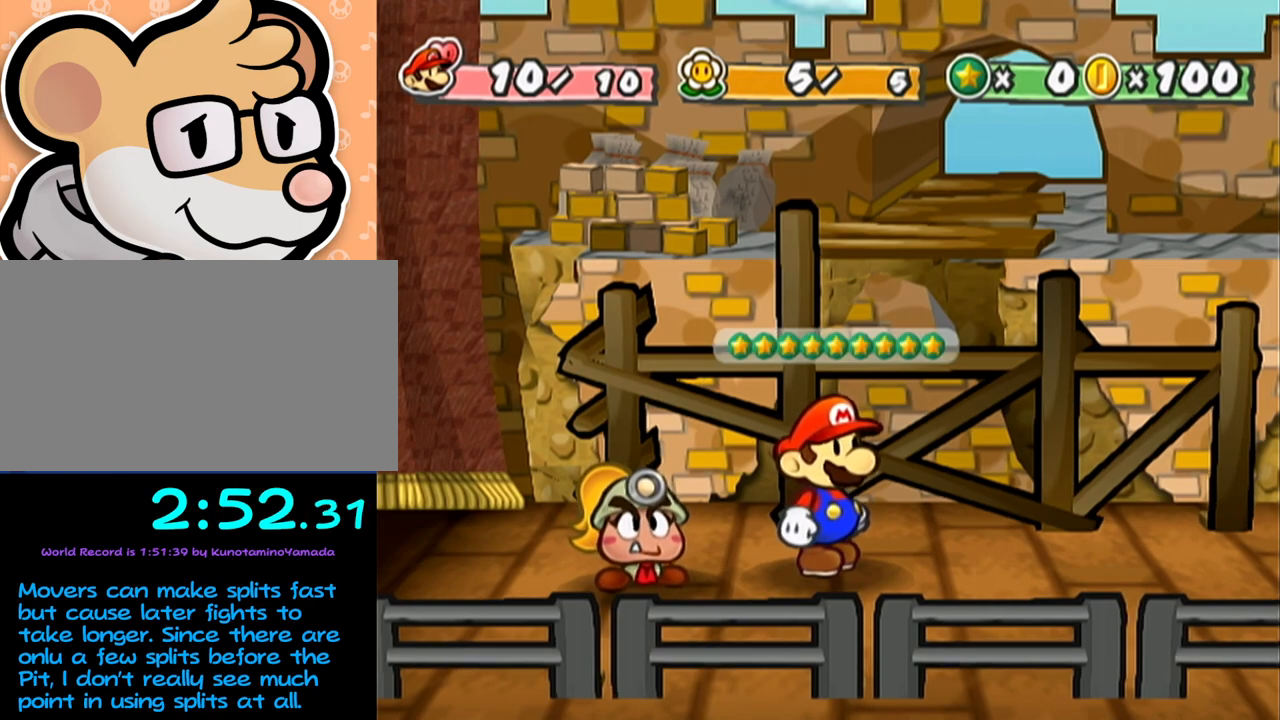
{"buttons": ["A", "B"], "left_stick": "center", "events": []}
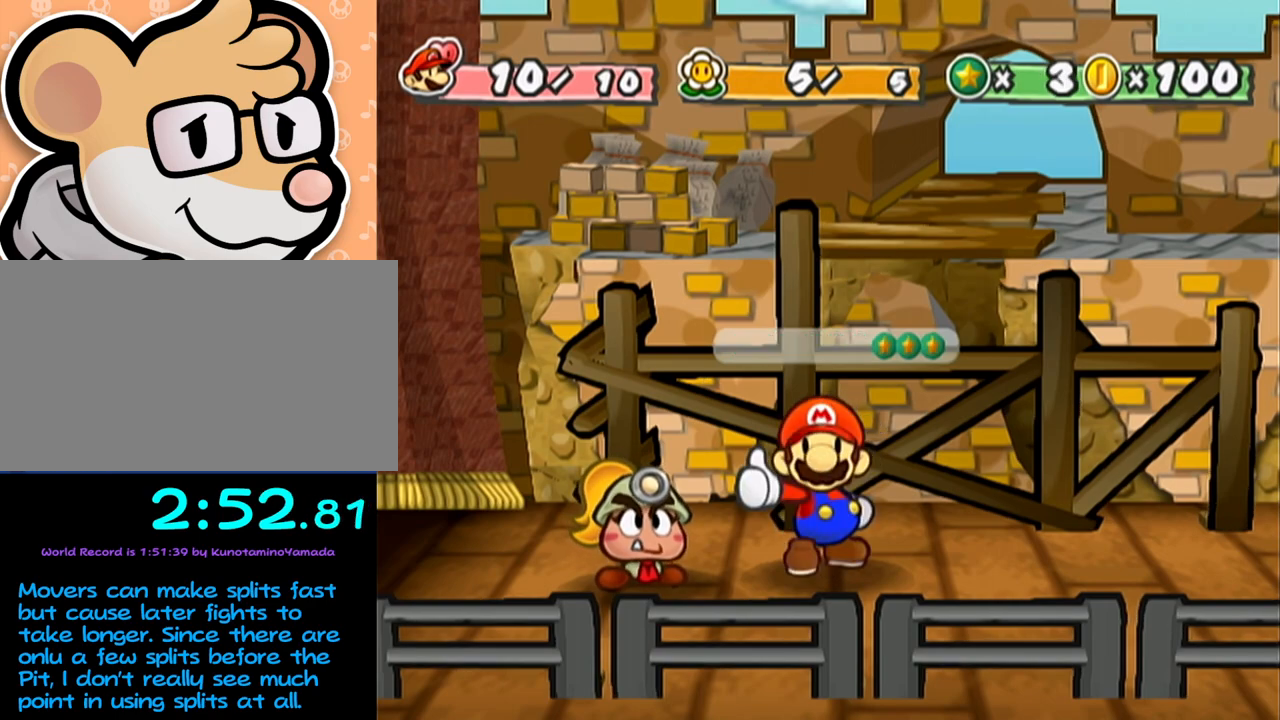
{"buttons": ["A", "B"], "left_stick": "center", "events": []}
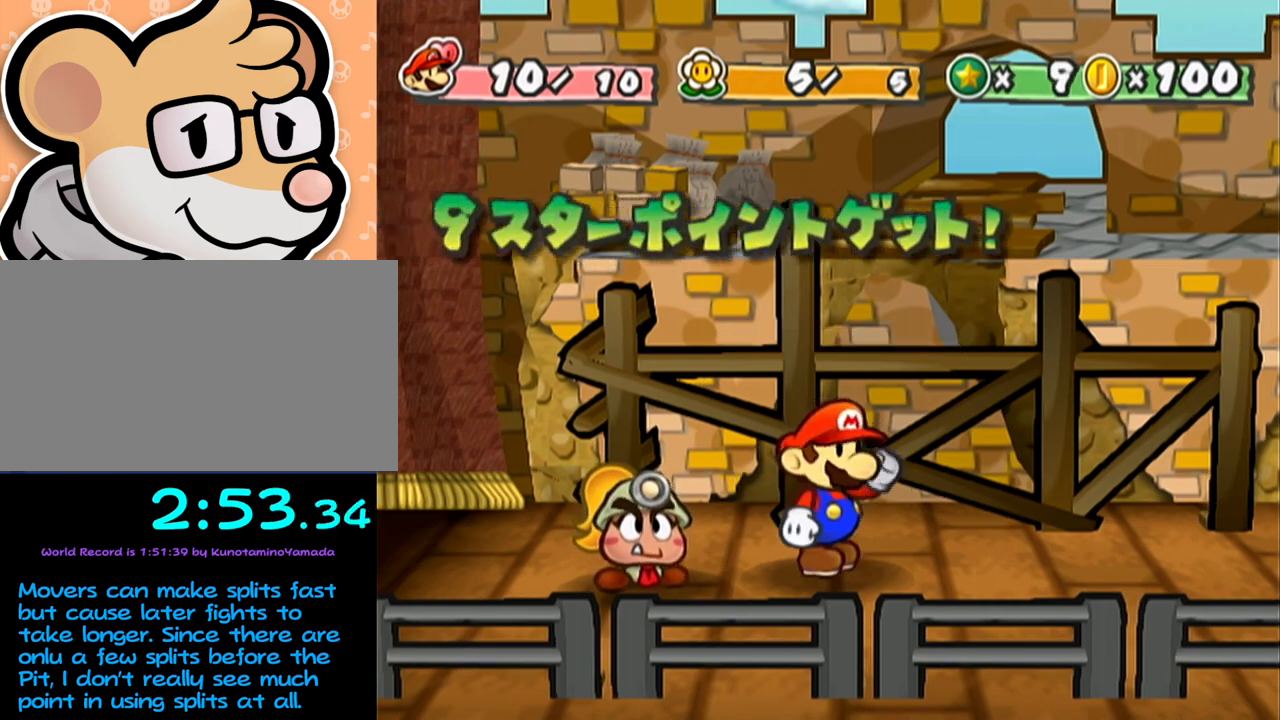
{"buttons": ["A", "B"], "left_stick": "center", "events": []}
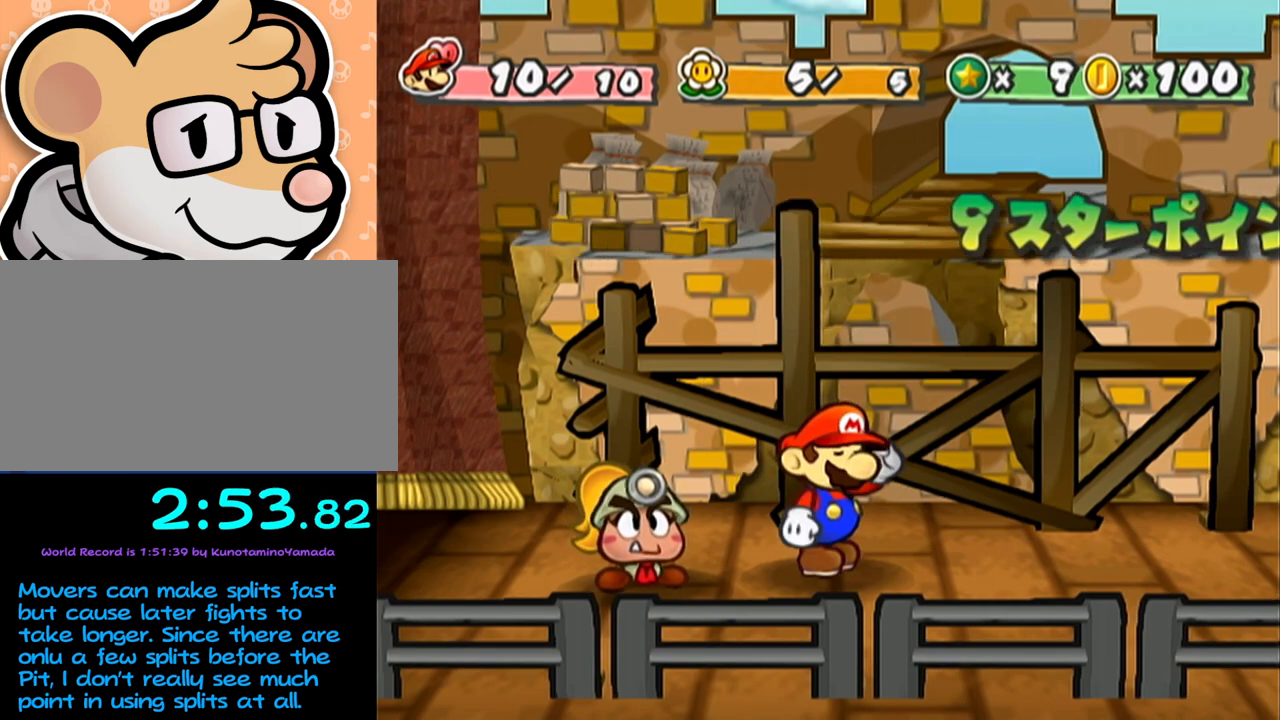
{"buttons": ["A", "B"], "left_stick": "center", "events": []}
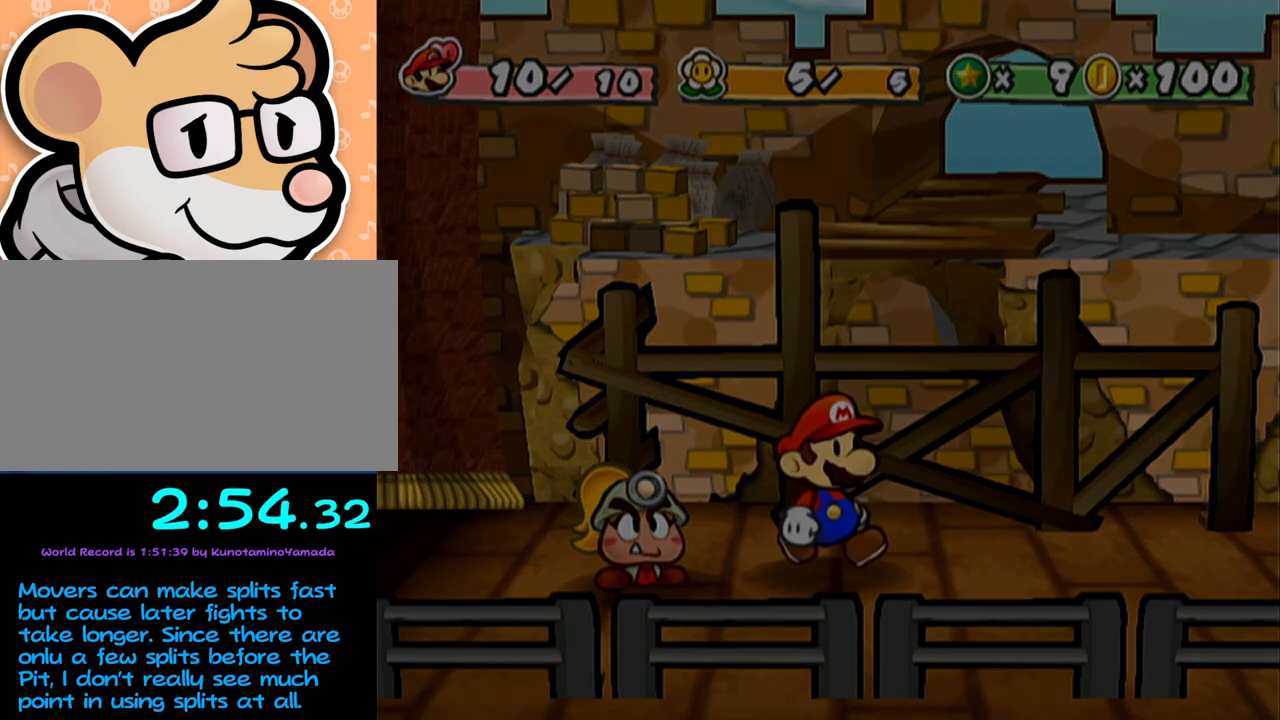
{"buttons": ["A", "B"], "left_stick": "center", "events": []}
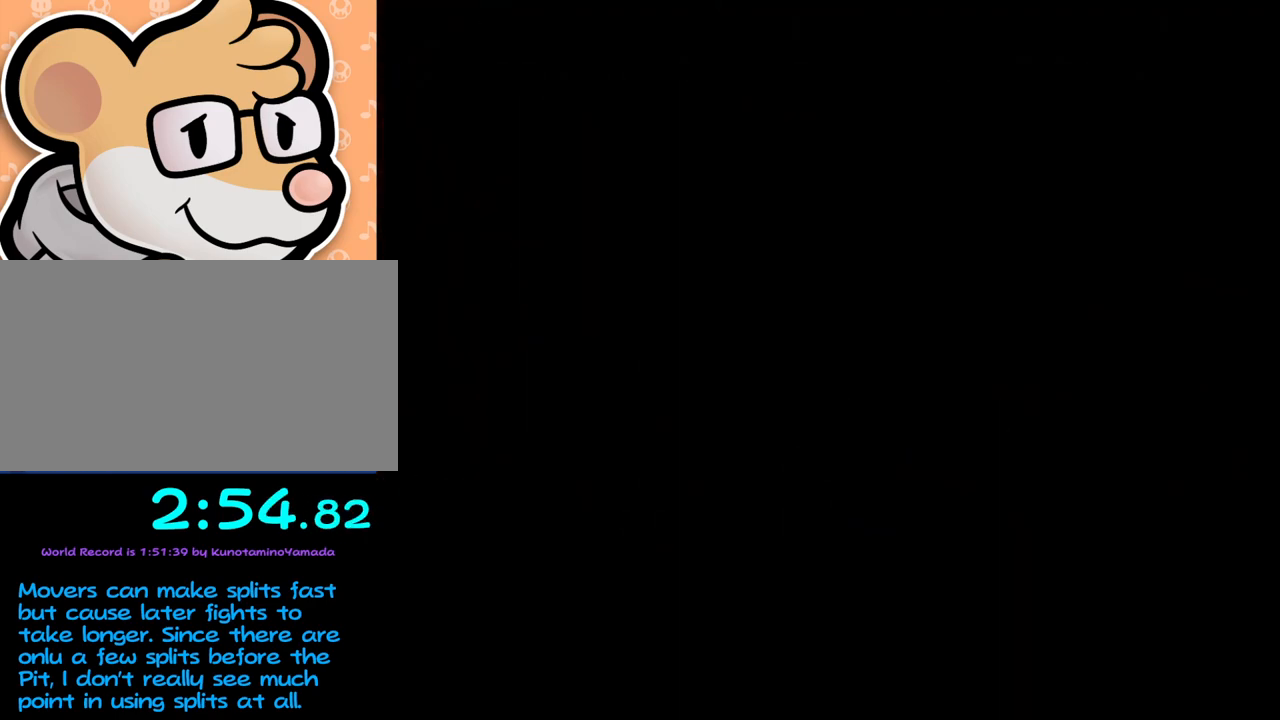
{"buttons": [], "left_stick": "center"}
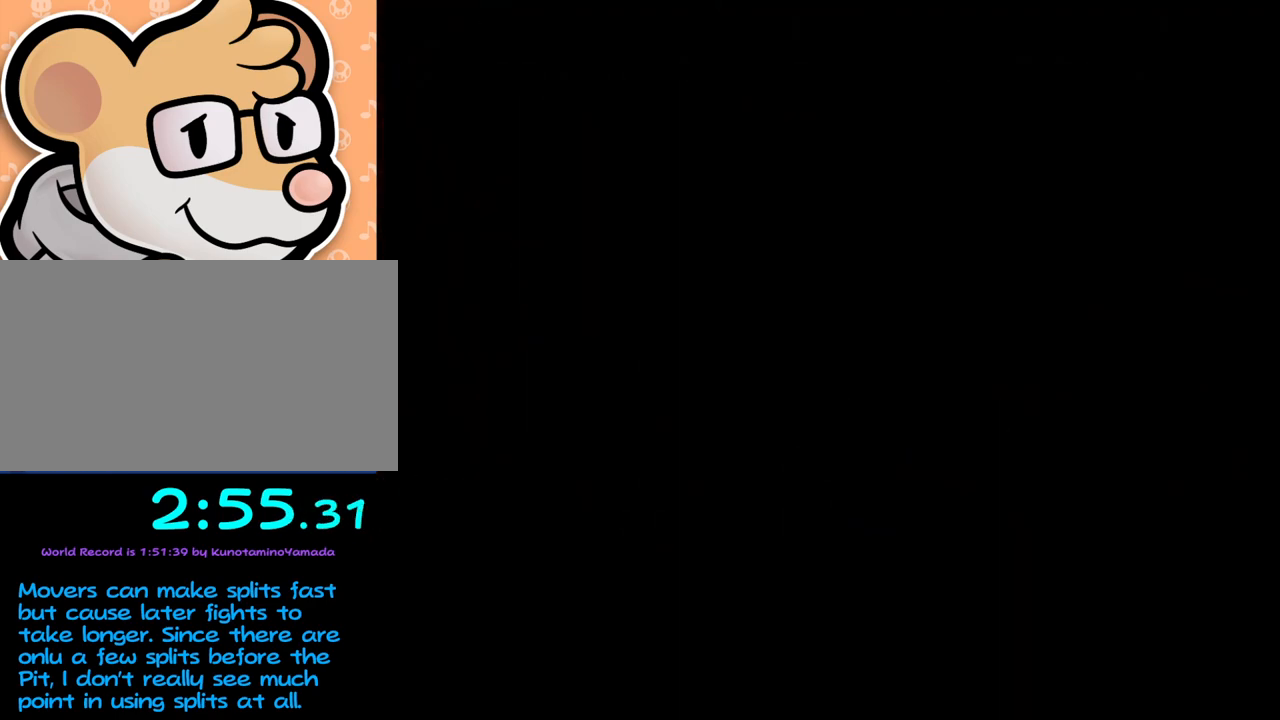
{"buttons": [], "left_stick": "center", "events": []}
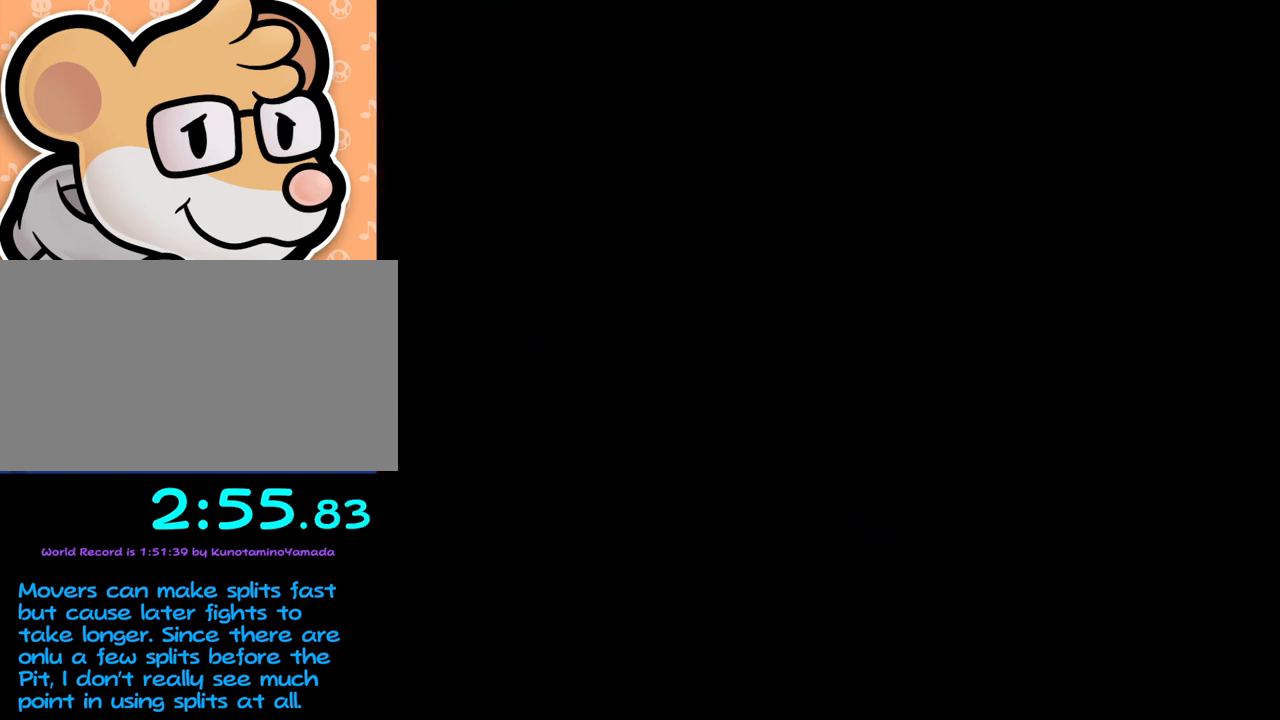
{"buttons": ["B"], "left_stick": "center"}
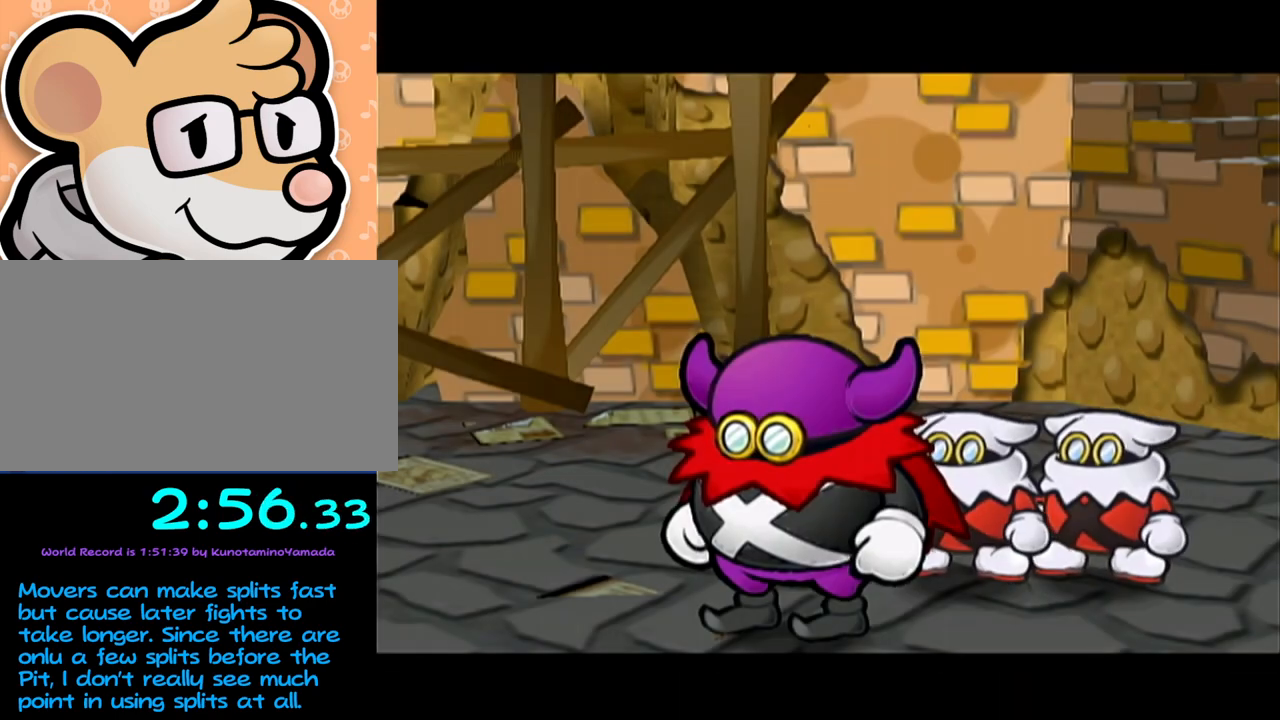
{"buttons": ["A"], "left_stick": "center"}
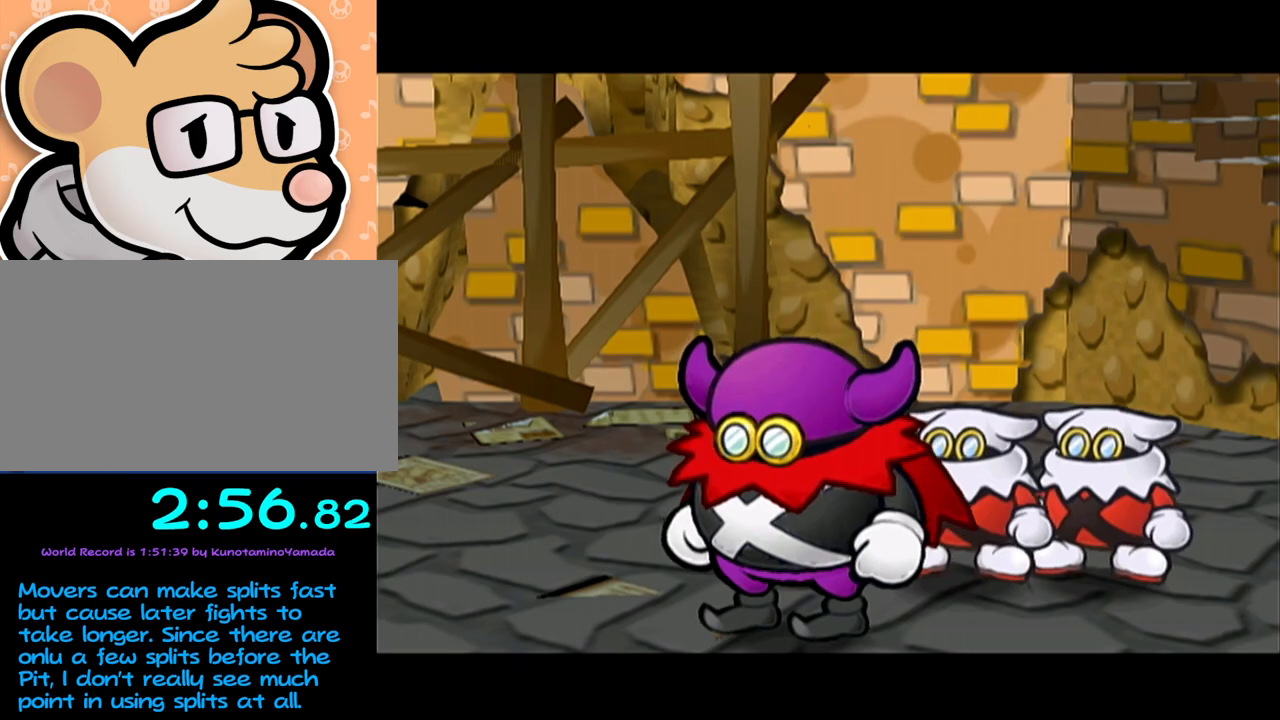
{"buttons": ["A"], "left_stick": "center", "events": [[50, "A", "up"], [117, "A", "down"], [183, "A", "up"], [233, "A", "down"], [300, "A", "up"], [367, "A", "down"], [433, "A", "up"], [467, "A", "down"]]}
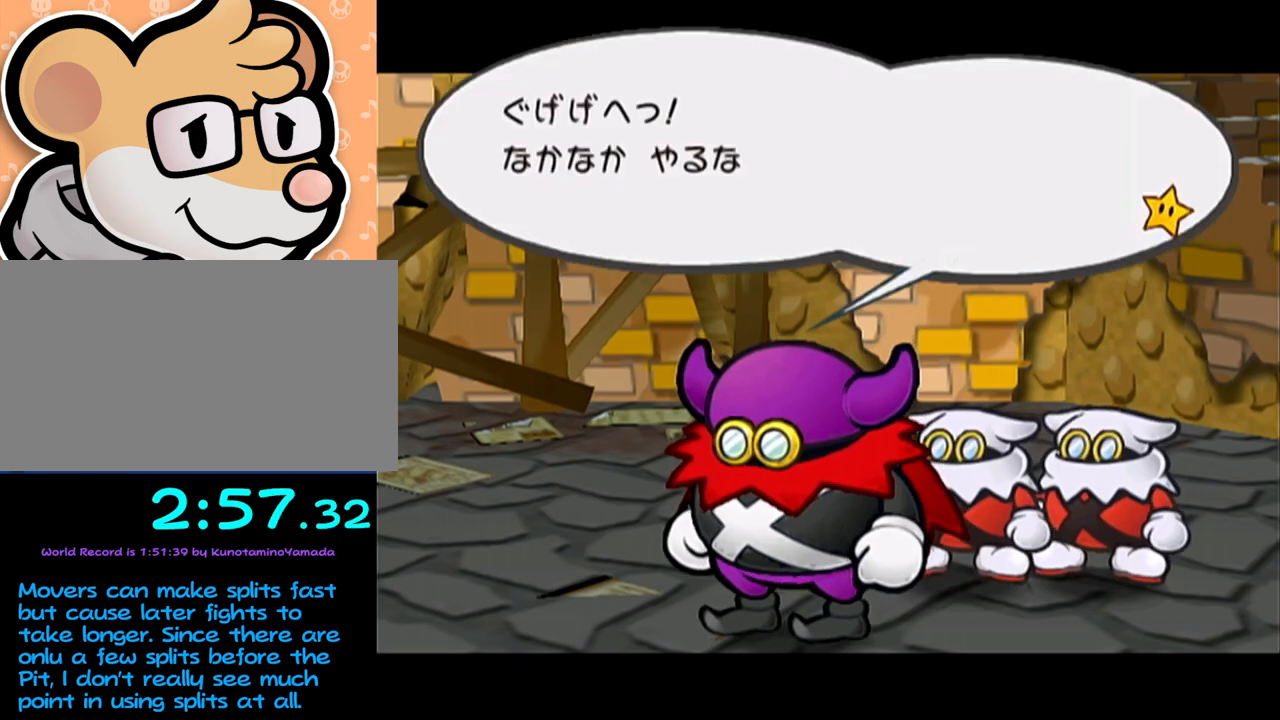
{"buttons": ["A"], "left_stick": "center", "events": [[17, "A", "up"], [83, "A", "down"], [150, "A", "up"], [217, "A", "down"], [283, "A", "up"], [333, "A", "down"], [400, "A", "up"], [500, "A", "down"]]}
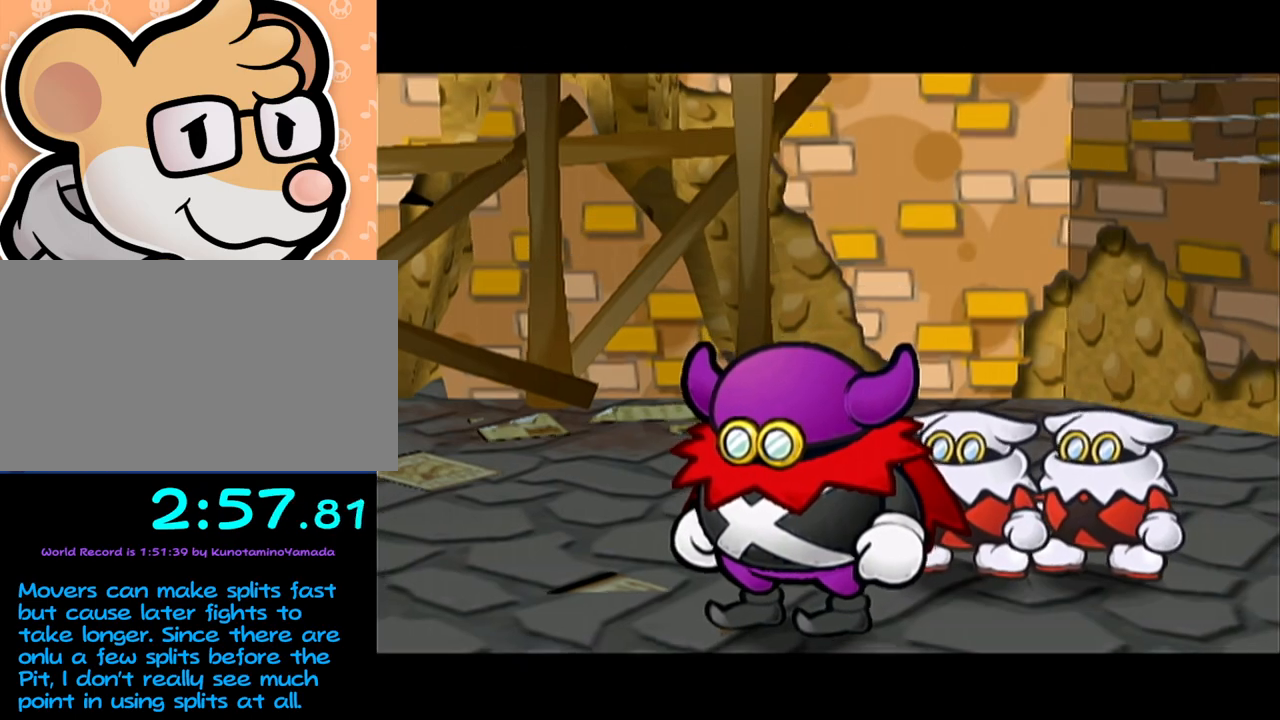
{"buttons": ["A"], "left_stick": "center", "events": [[17, "A", "up"], [83, "A", "down"], [150, "A", "up"], [200, "A", "down"], [267, "A", "up"], [333, "A", "down"], [400, "A", "up"], [483, "A", "down"]]}
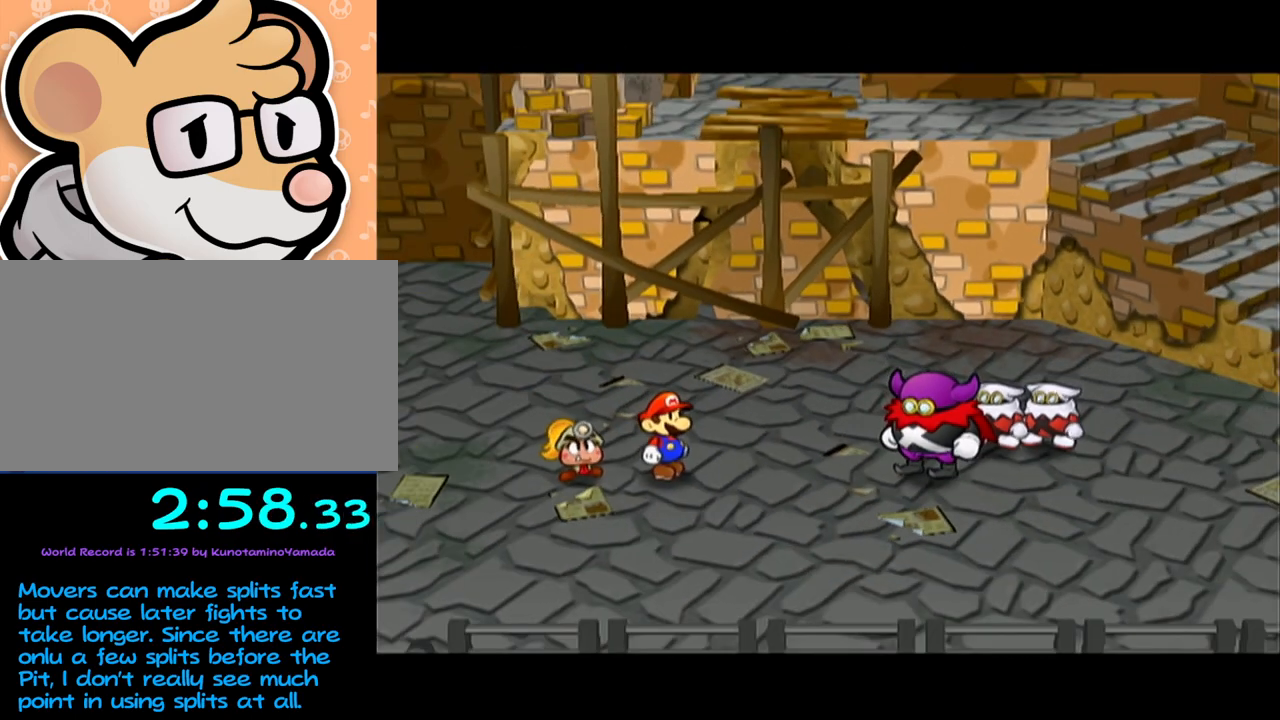
{"buttons": ["A"], "left_stick": "center", "events": [[17, "A", "up"], [83, "A", "down"], [117, "A", "up"], [217, "A", "down"], [283, "A", "up"], [333, "A", "down"], [400, "A", "up"], [450, "A", "down"]]}
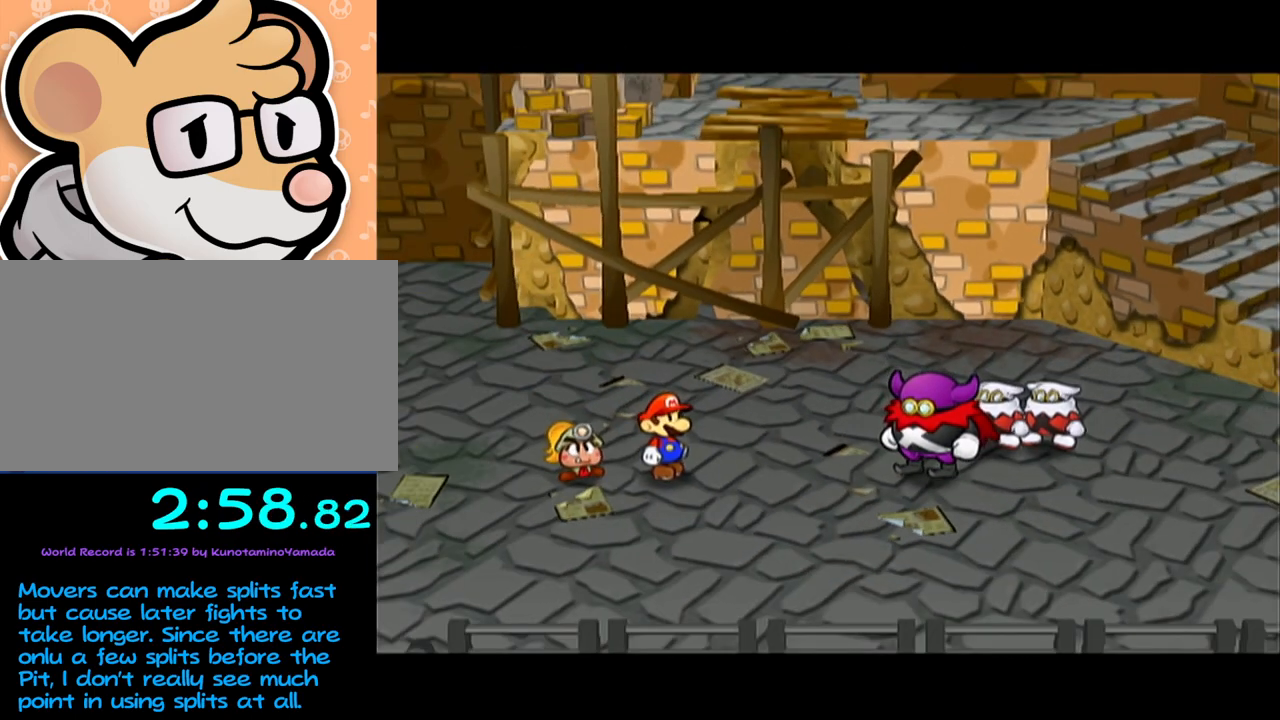
{"buttons": ["B"], "left_stick": "center"}
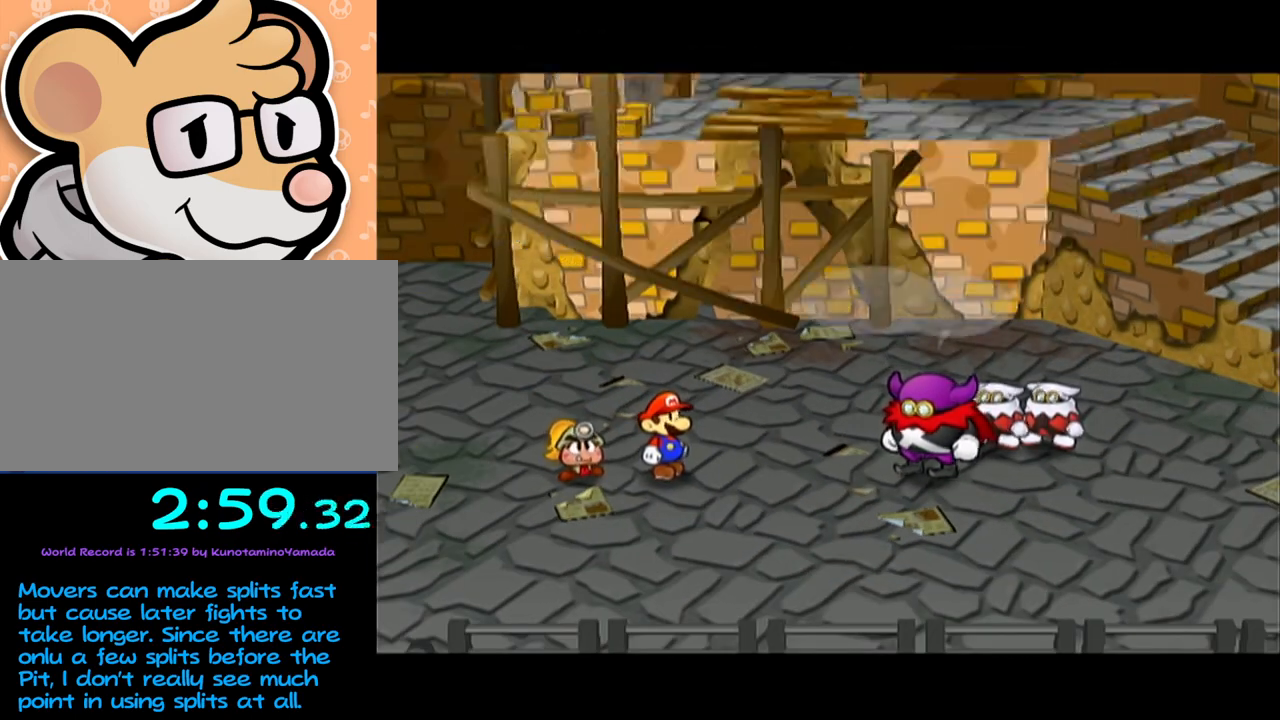
{"buttons": [], "left_stick": "center"}
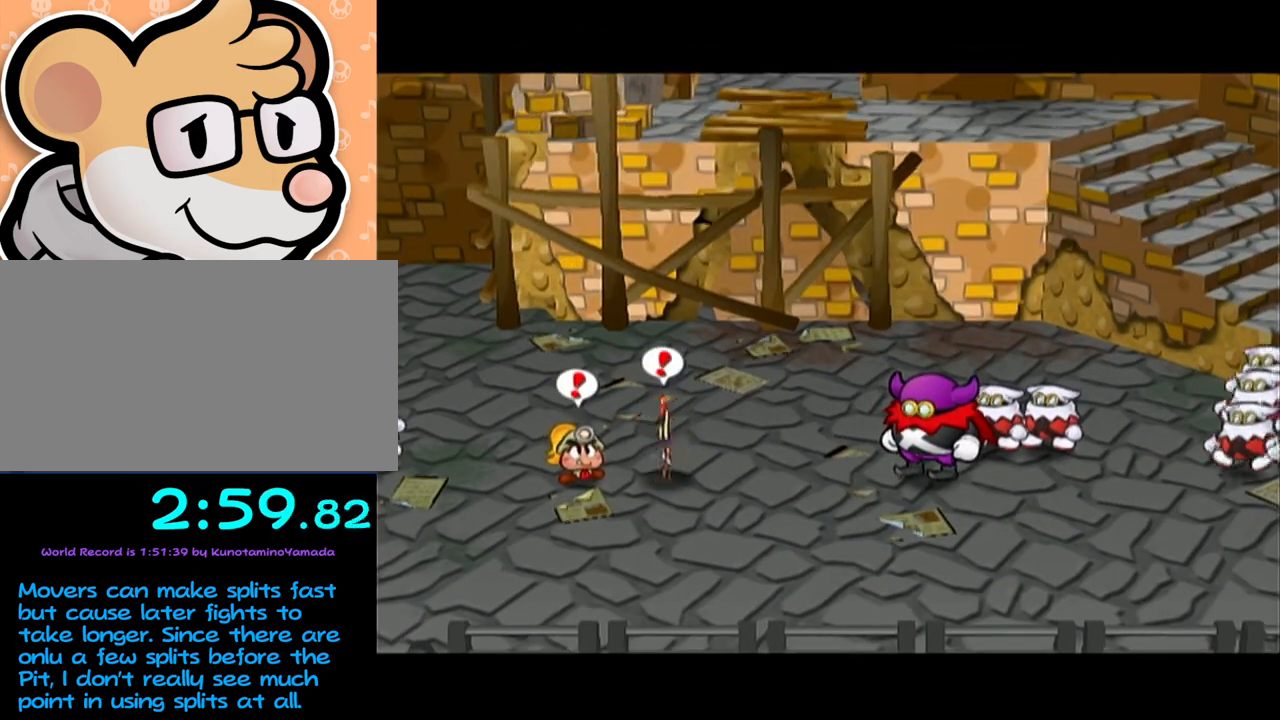
{"buttons": [], "left_stick": "center", "events": []}
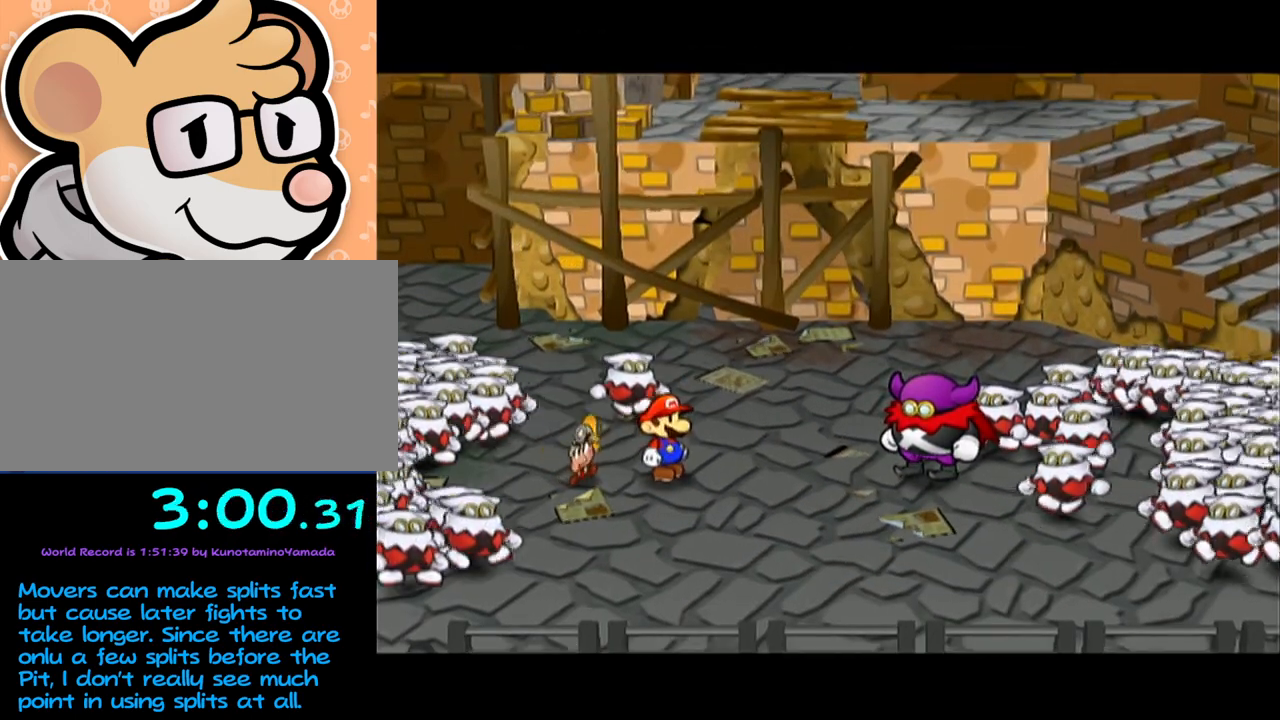
{"buttons": [], "left_stick": "center", "events": []}
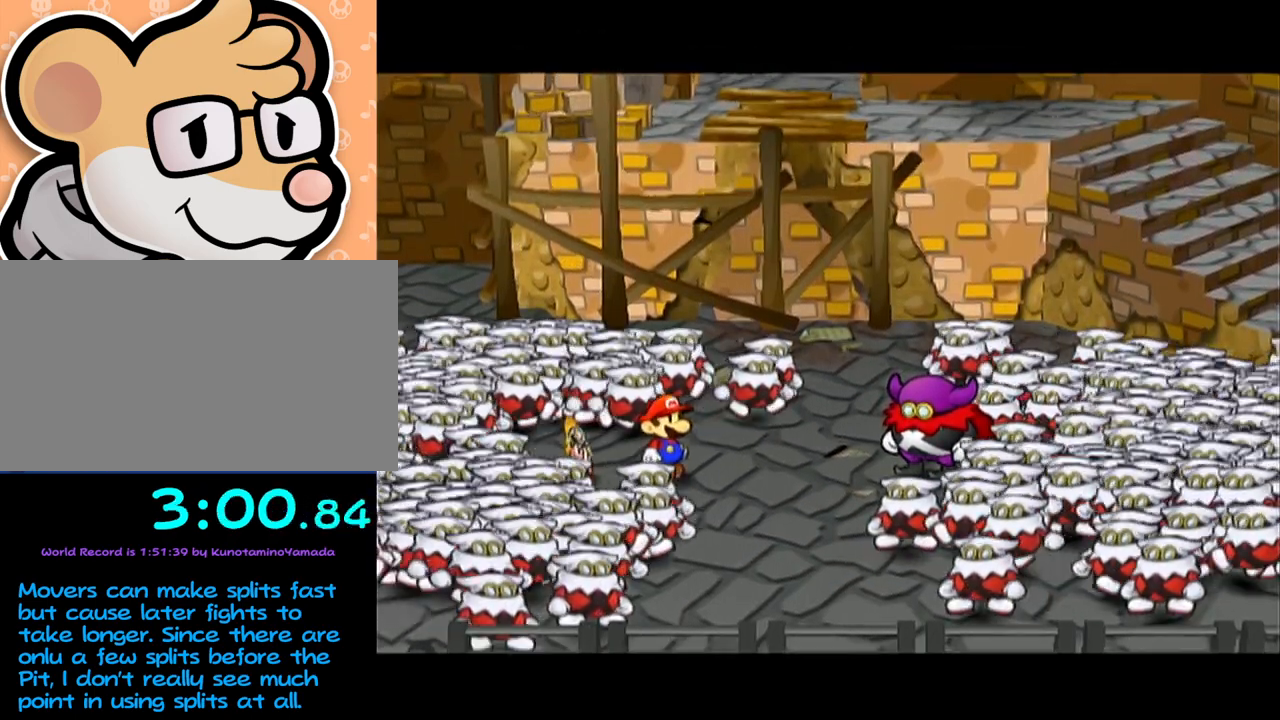
{"buttons": [], "left_stick": "center", "events": []}
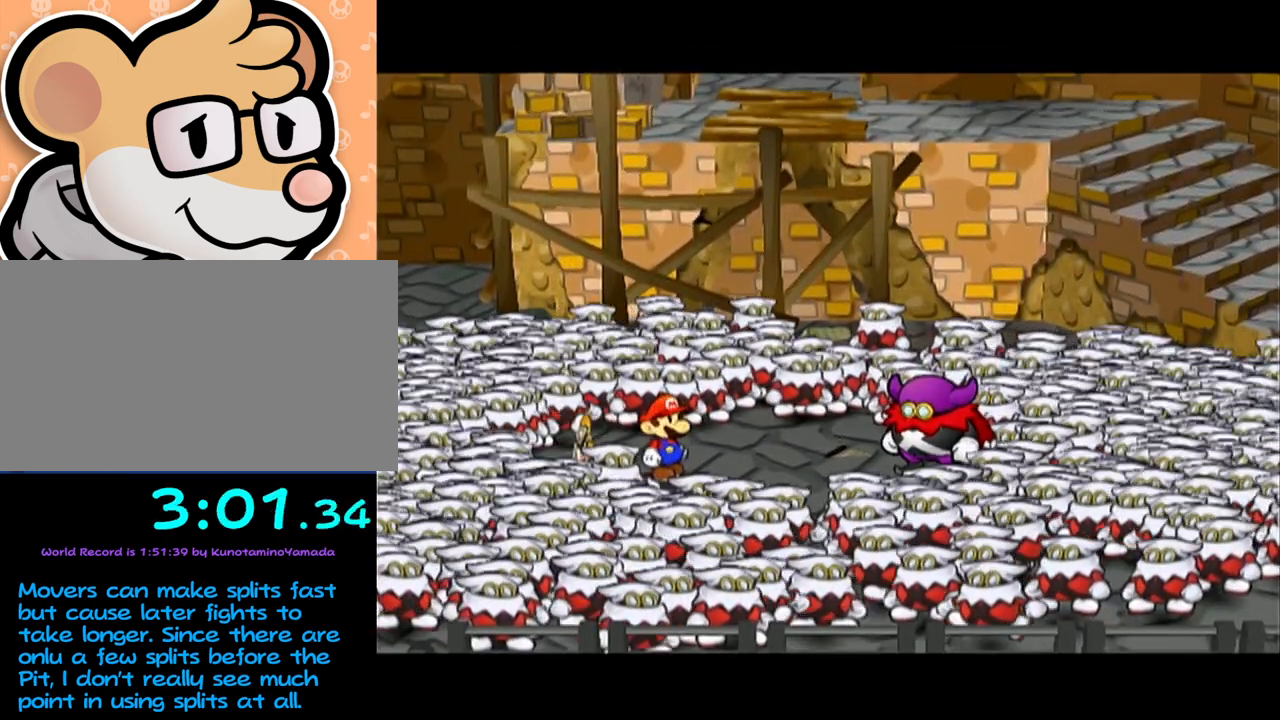
{"buttons": [], "left_stick": "center", "events": []}
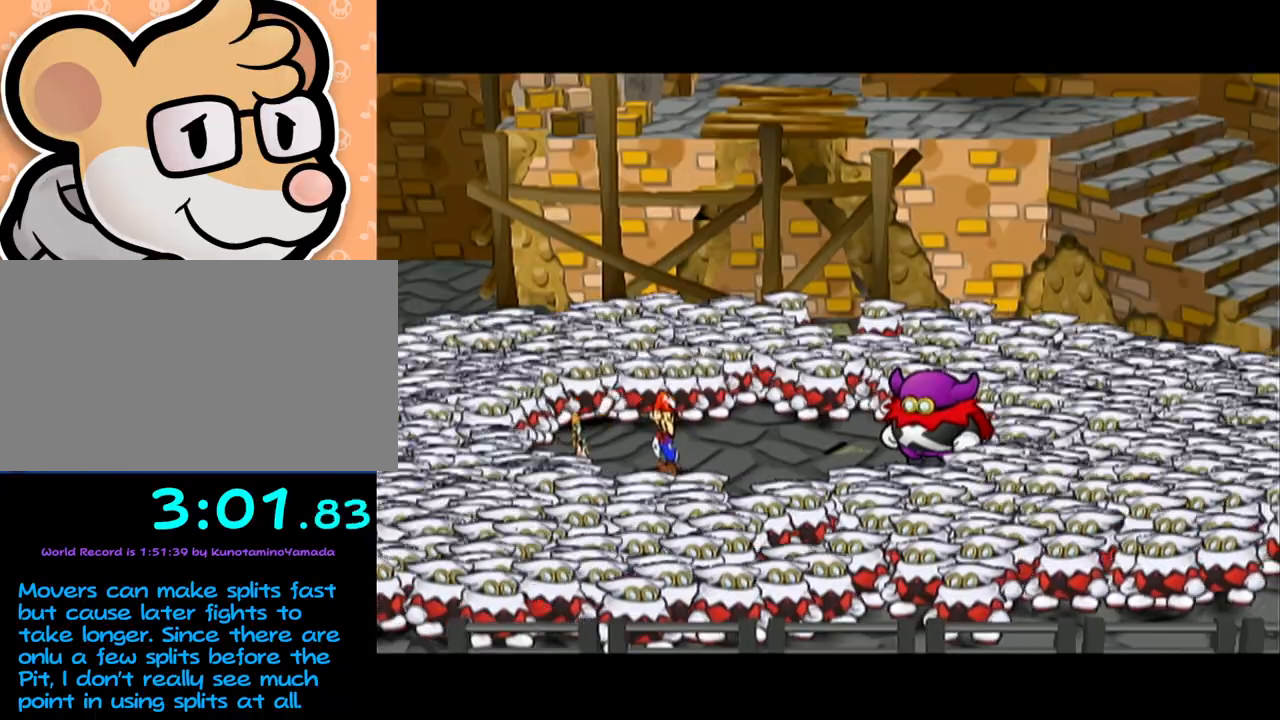
{"buttons": [], "left_stick": "center", "events": []}
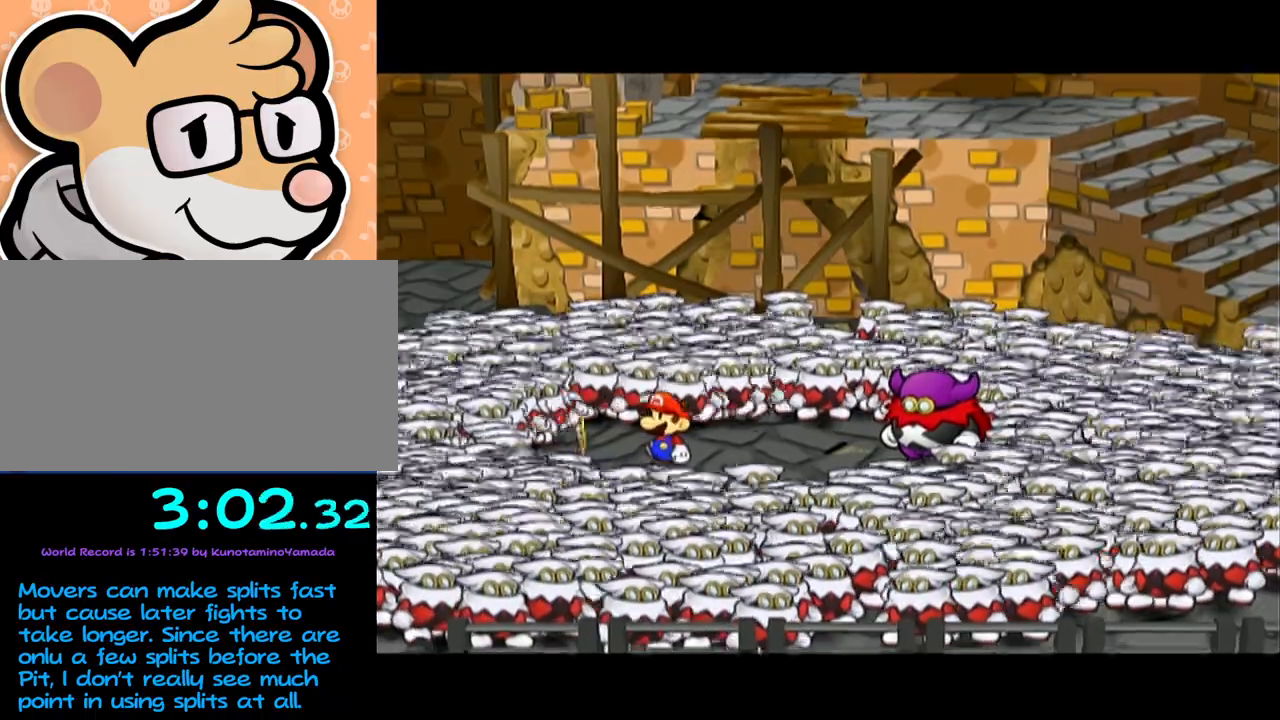
{"buttons": [], "left_stick": "center", "events": []}
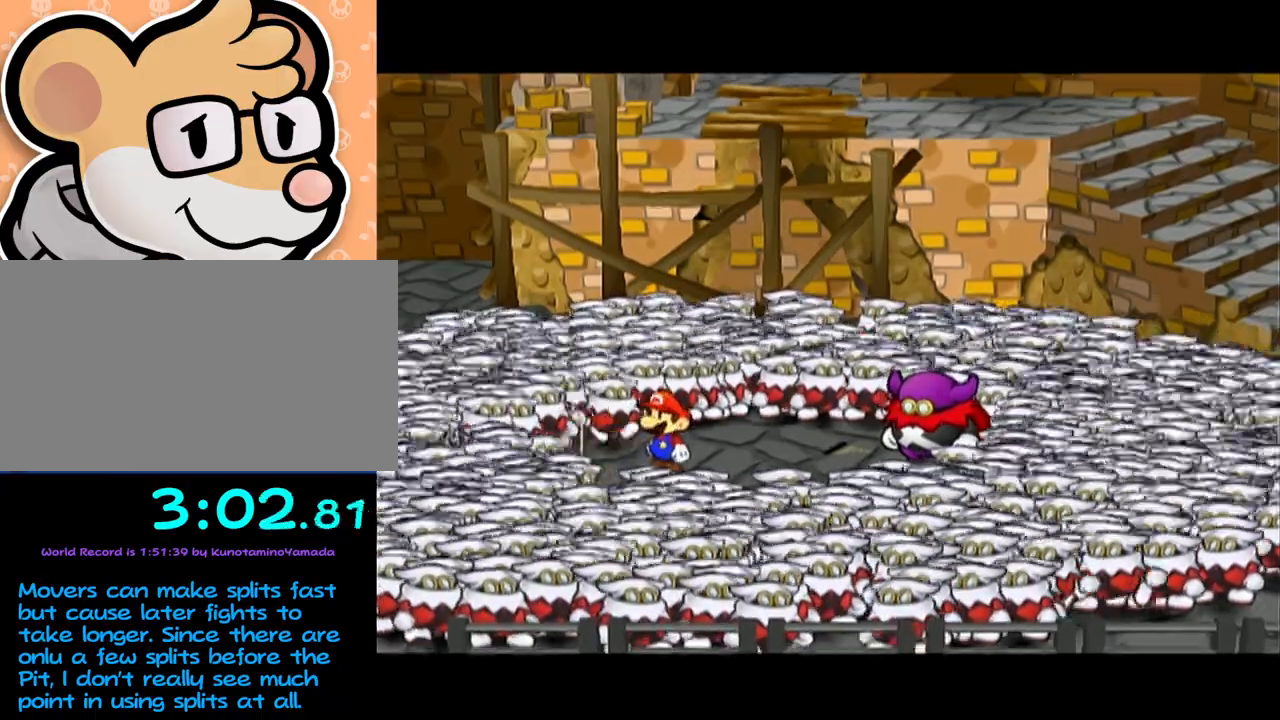
{"buttons": [], "left_stick": "center", "events": []}
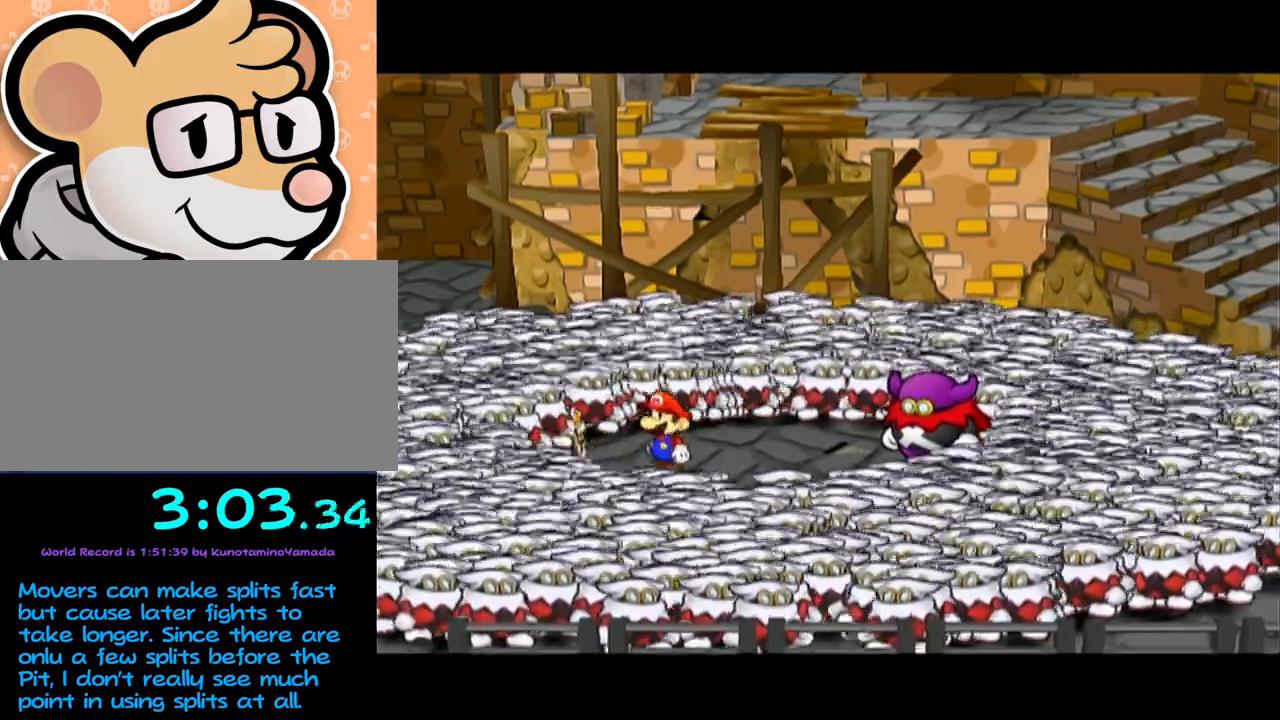
{"buttons": [], "left_stick": "center", "events": [[183, "A", "down"], [217, "A", "up"], [300, "A", "down"], [333, "A", "up"], [400, "A", "down"], [467, "A", "up"]]}
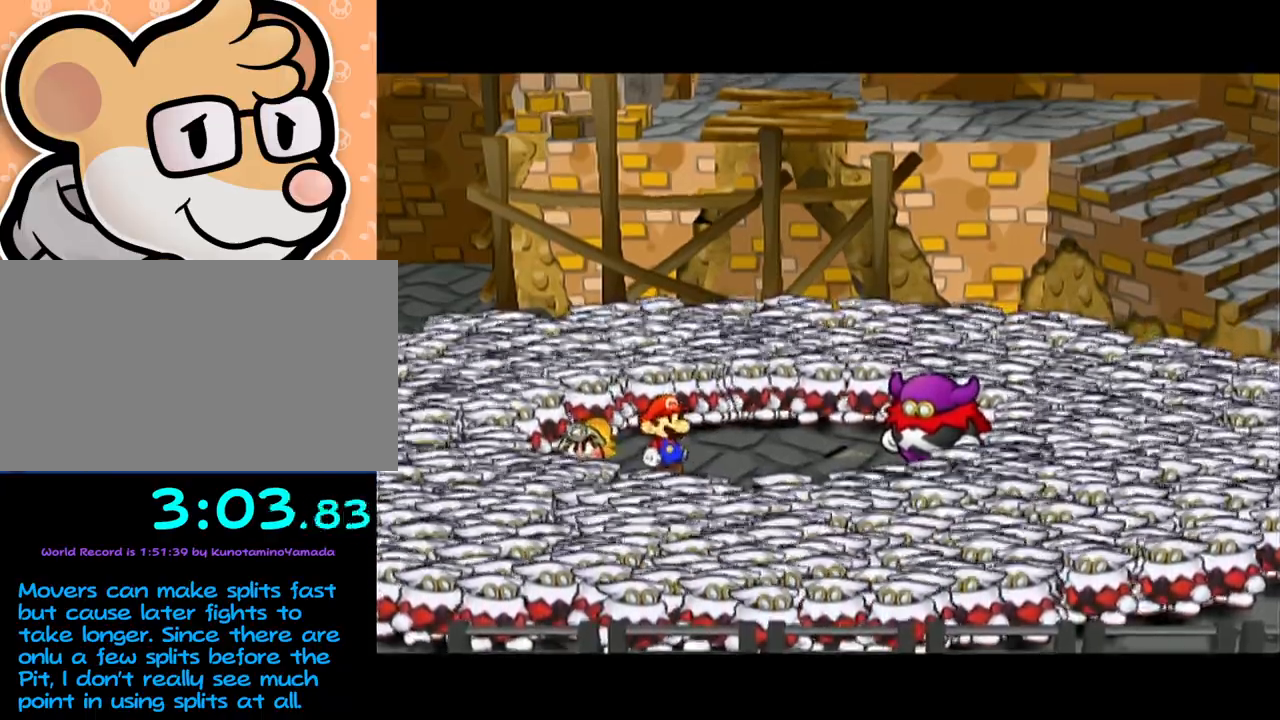
{"buttons": ["A"], "left_stick": "center", "events": [[17, "A", "down"], [50, "A", "up"], [117, "A", "down"], [167, "A", "up"], [267, "A", "down"], [300, "A", "up"], [400, "A", "down"], [417, "A", "up"], [483, "A", "down"]]}
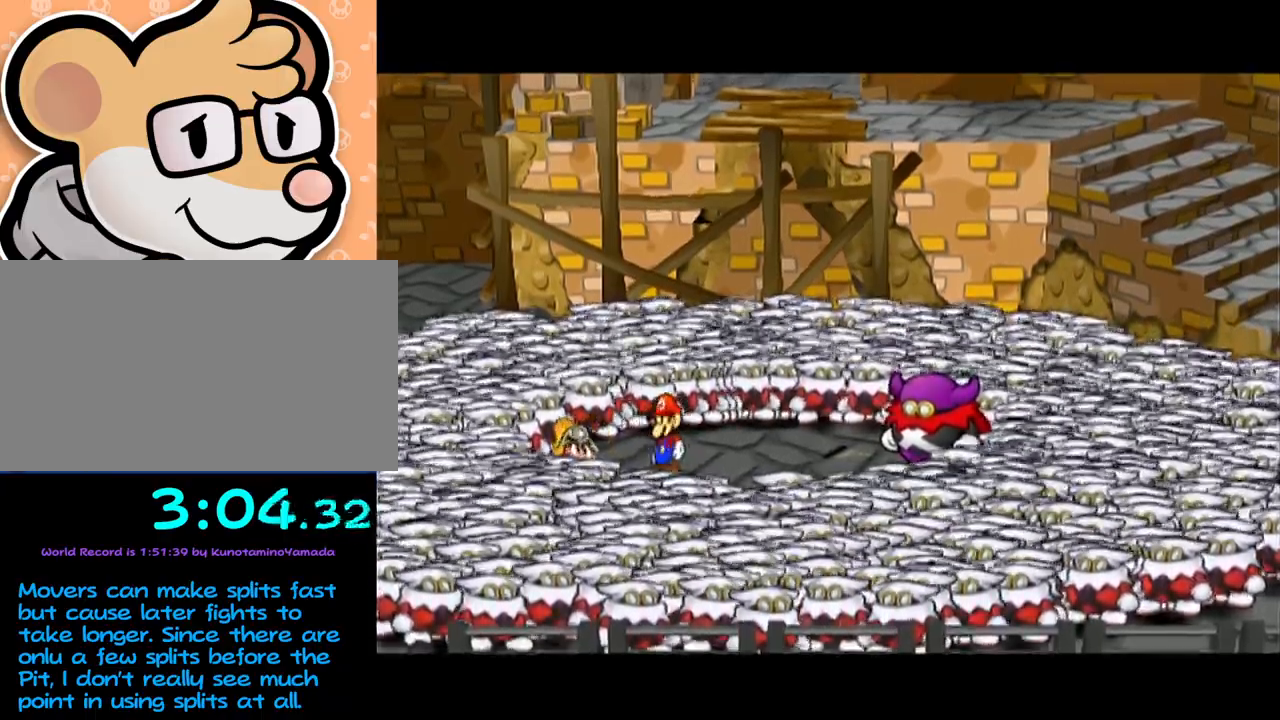
{"buttons": ["A"], "left_stick": "center", "events": [[50, "A", "up"], [117, "A", "down"], [183, "A", "up"], [250, "A", "down"], [300, "A", "up"], [367, "A", "down"], [433, "A", "up"], [483, "A", "down"]]}
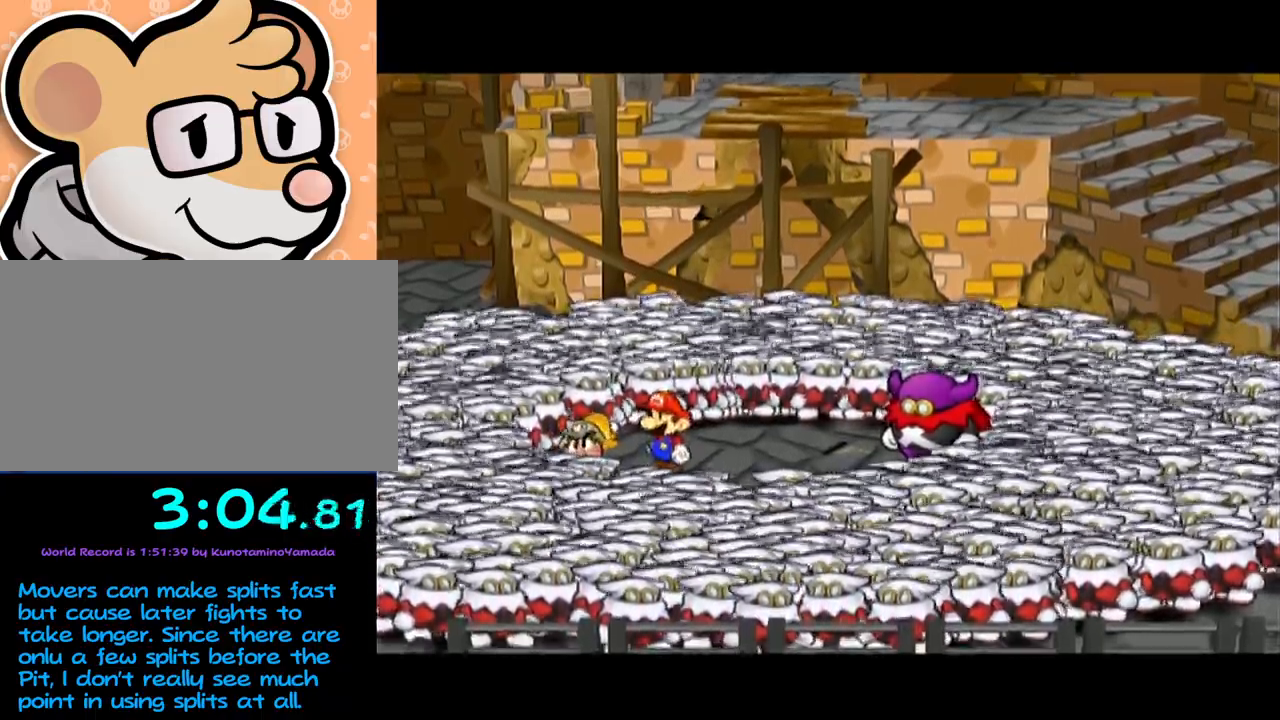
{"buttons": ["A"], "left_stick": "center", "events": [[50, "A", "up"], [117, "A", "down"], [183, "A", "up"], [233, "A", "down"], [267, "A", "up"], [333, "A", "down"], [400, "A", "up"], [450, "A", "down"]]}
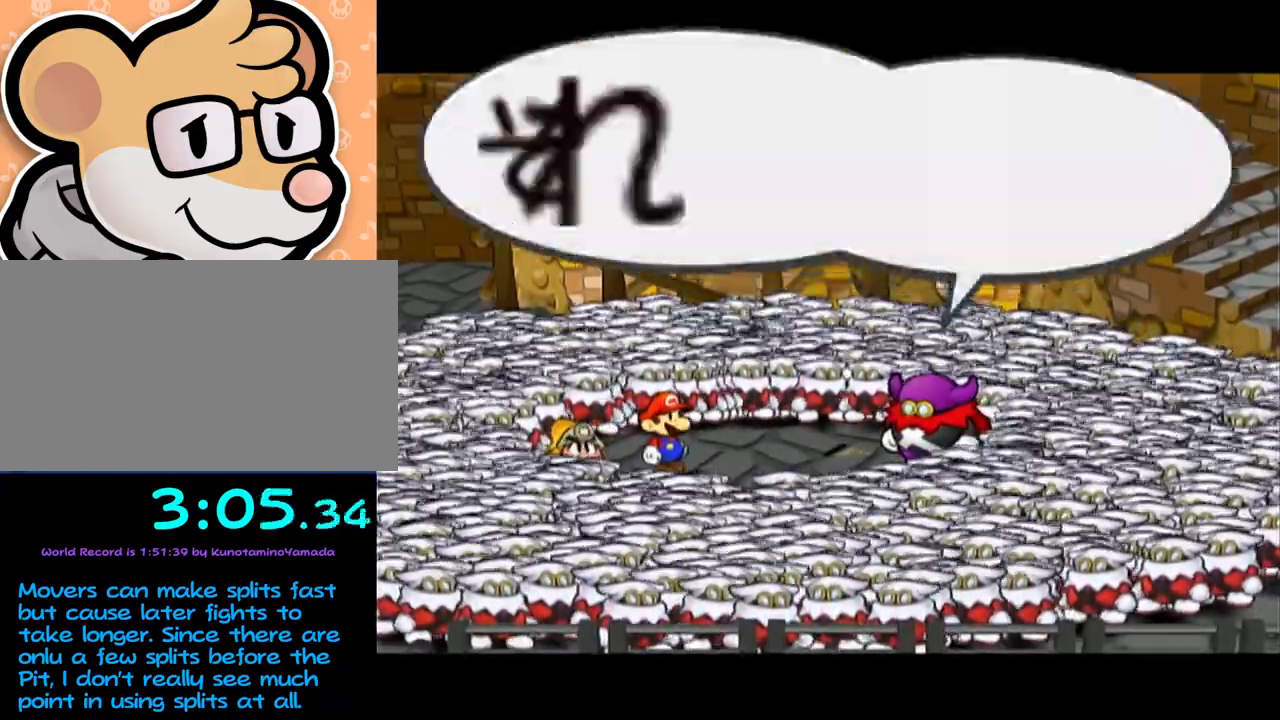
{"buttons": [], "left_stick": "center", "events": [[50, "A", "up"], [117, "A", "down"], [150, "A", "up"], [217, "A", "down"], [300, "A", "up"], [367, "A", "down"], [400, "A", "up"]]}